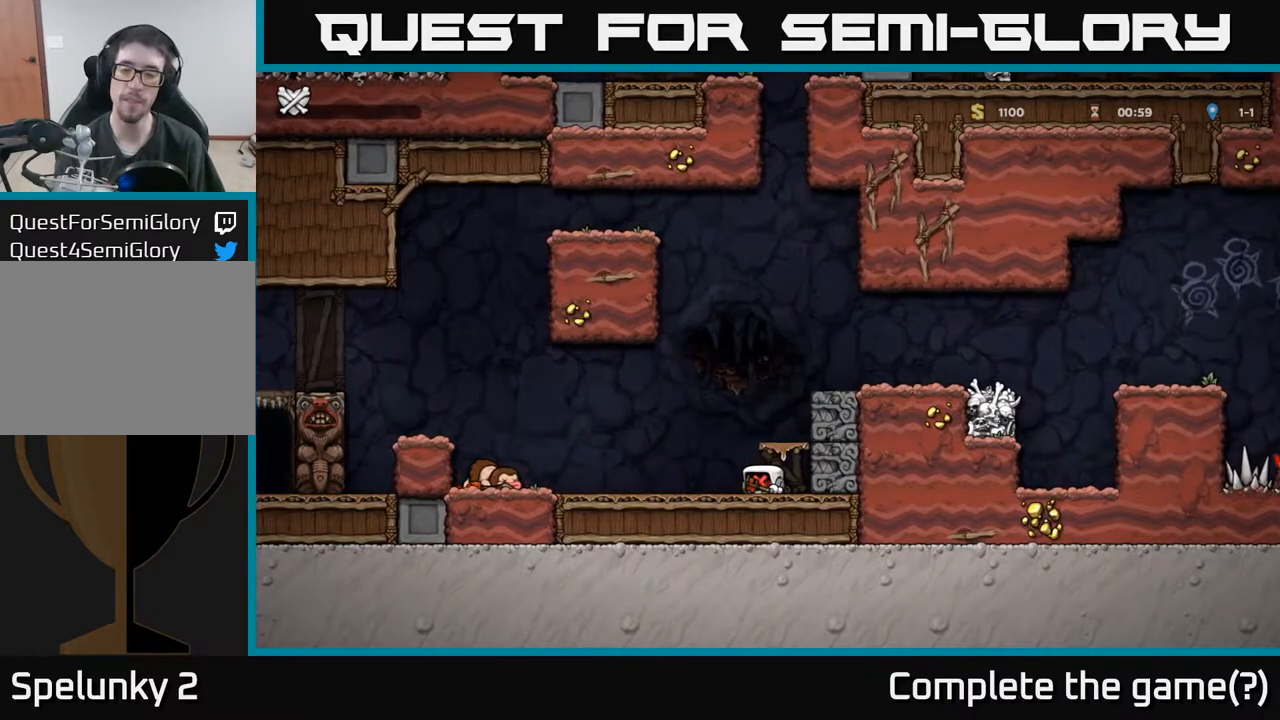
Gameplay with a controller (Xbox layout); each line is a JSON object with the inputs held at the frame after it. "events" lists button and stick changes between this image and that frame as [ms after this image, input, new state], when the widget could be followed in between. Not read: right_stick.
{"buttons": [], "left_stick": "center", "events": [[133, "L1", "down"], [150, "left_stick", "down-right"], [183, "L1", "up"], [283, "left_stick", "center"]]}
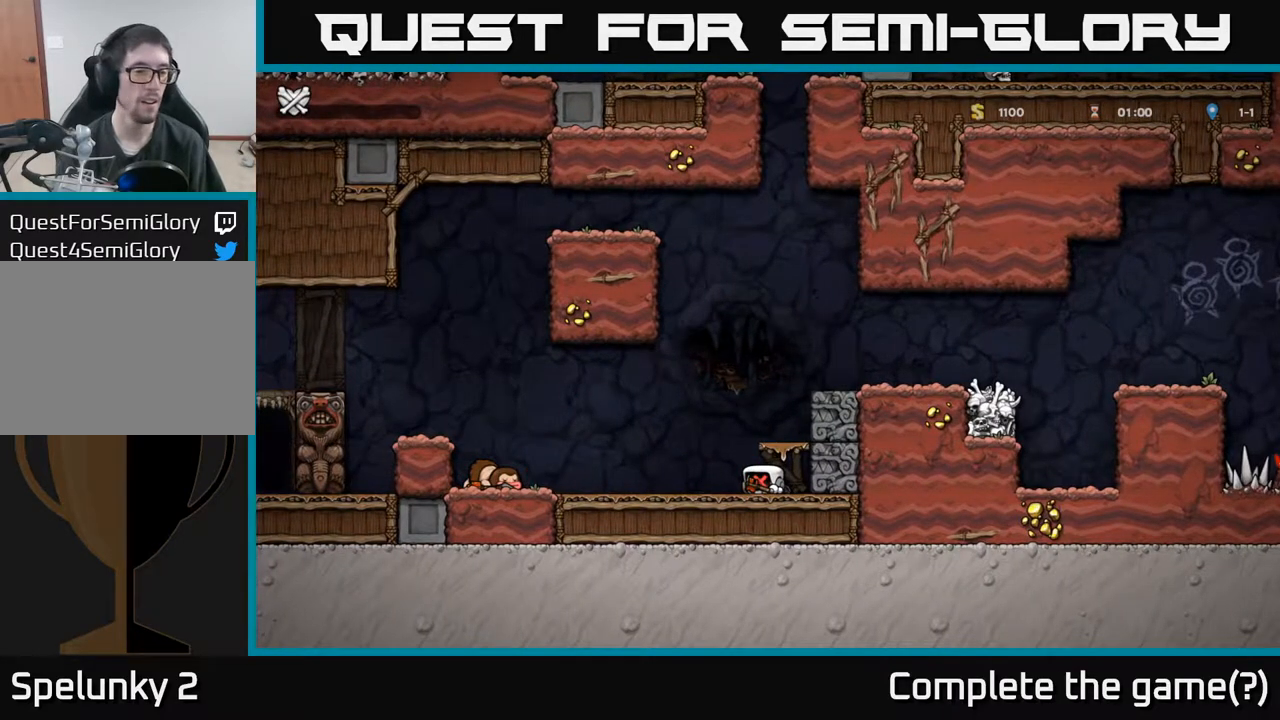
{"buttons": [], "left_stick": "center", "events": []}
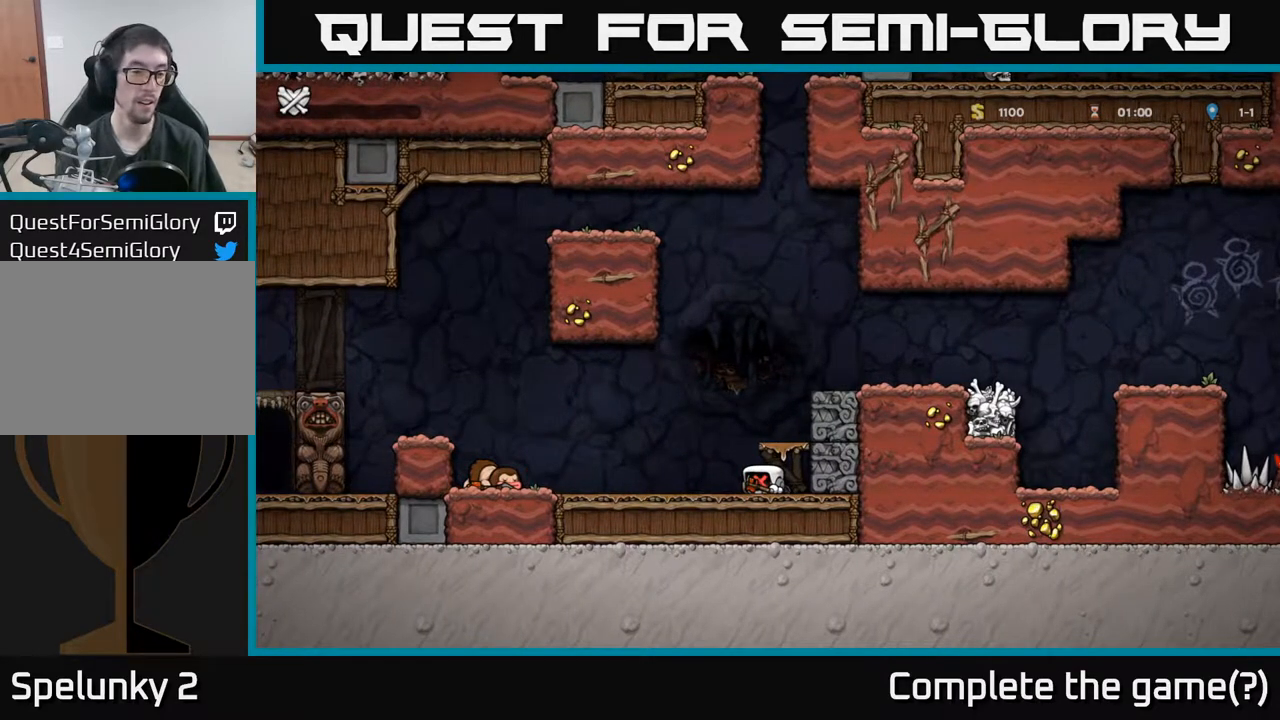
{"buttons": [], "left_stick": "center", "events": []}
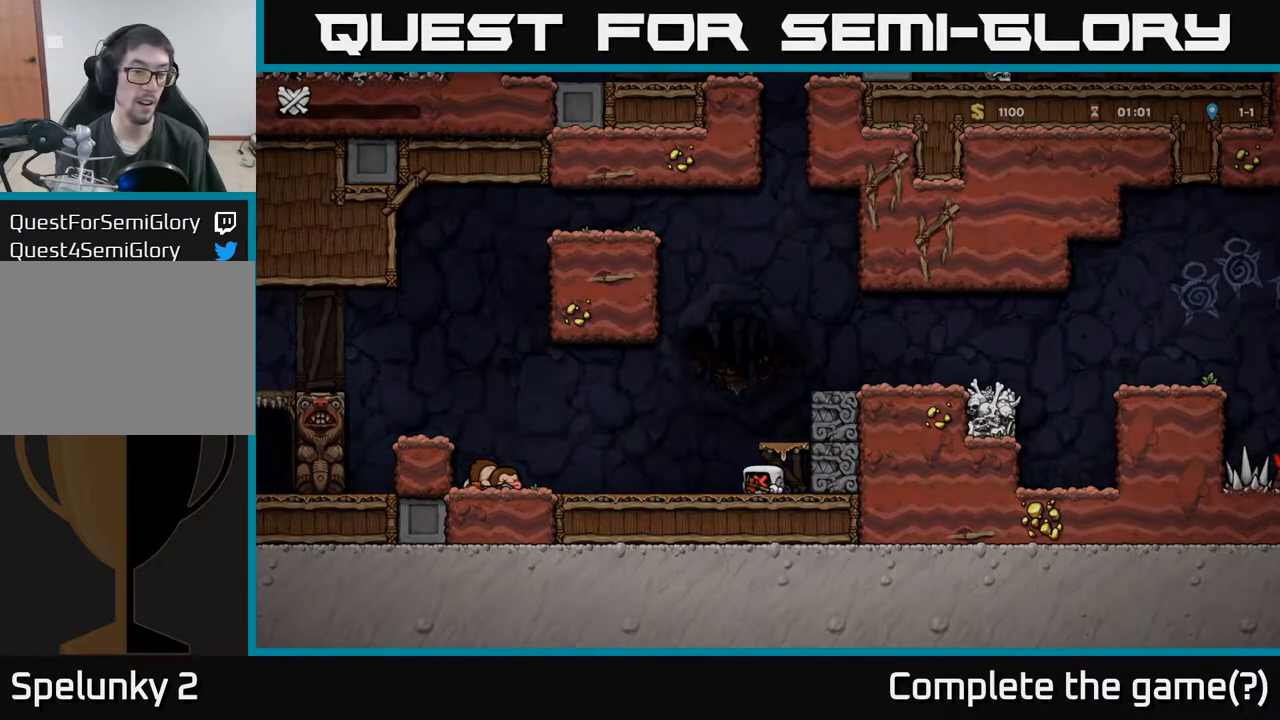
{"buttons": [], "left_stick": "center", "events": []}
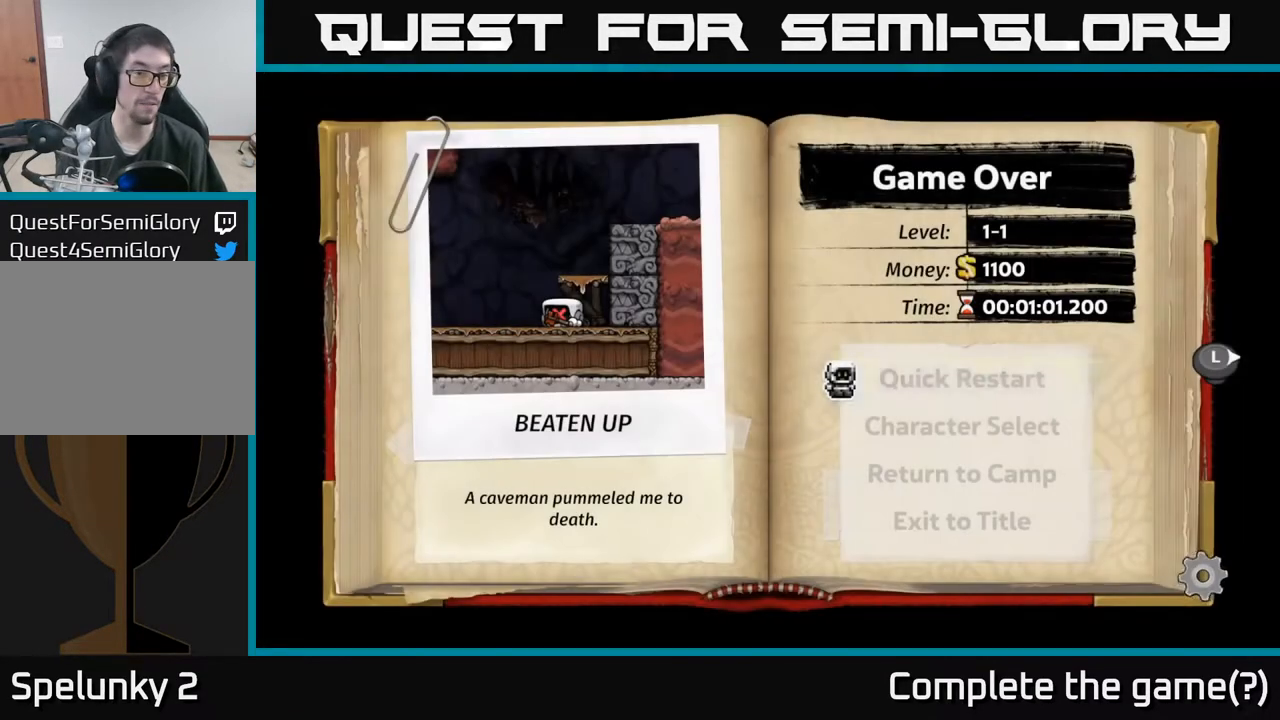
{"buttons": [], "left_stick": "center", "events": []}
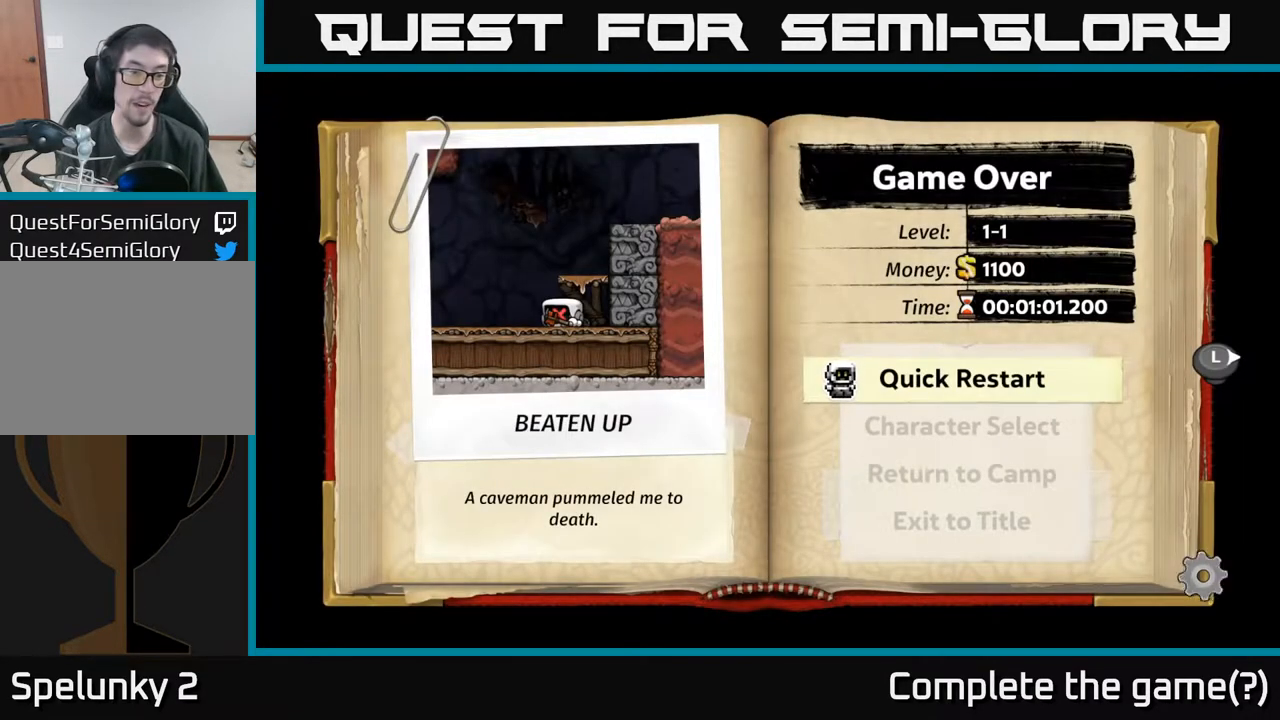
{"buttons": [], "left_stick": "center", "events": []}
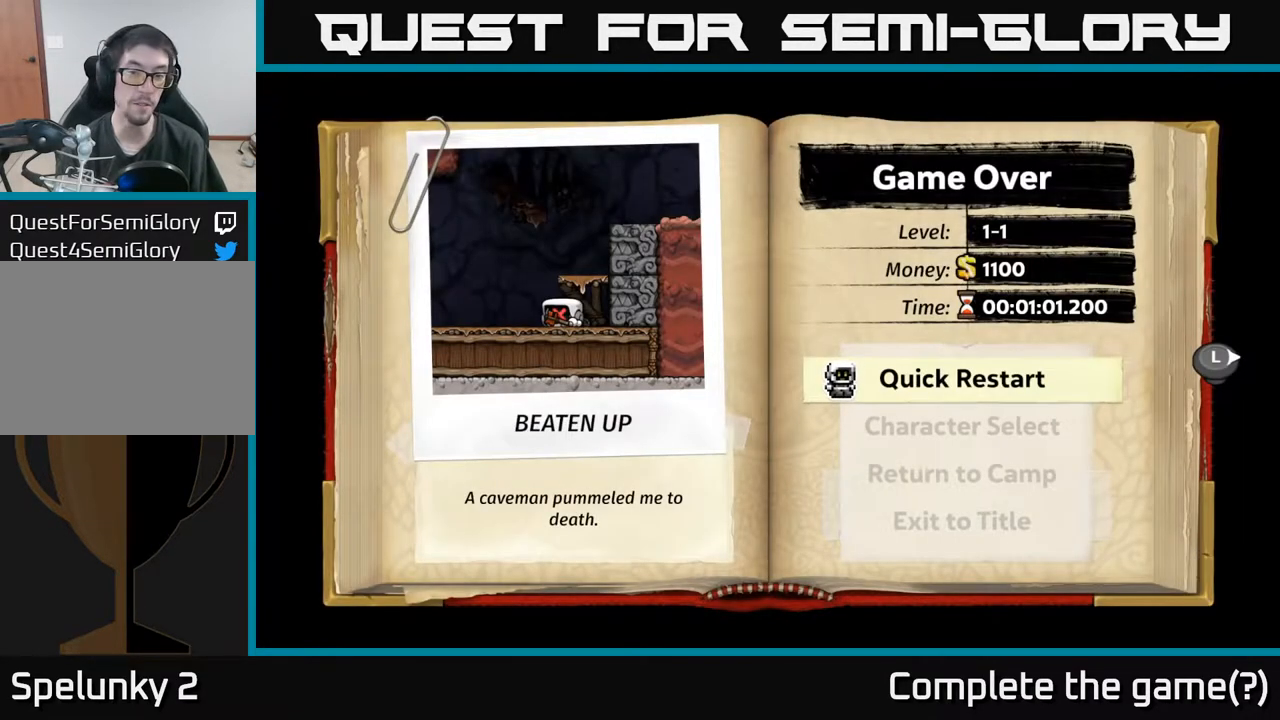
{"buttons": [], "left_stick": "center", "events": [[150, "A", "down"], [250, "A", "up"]]}
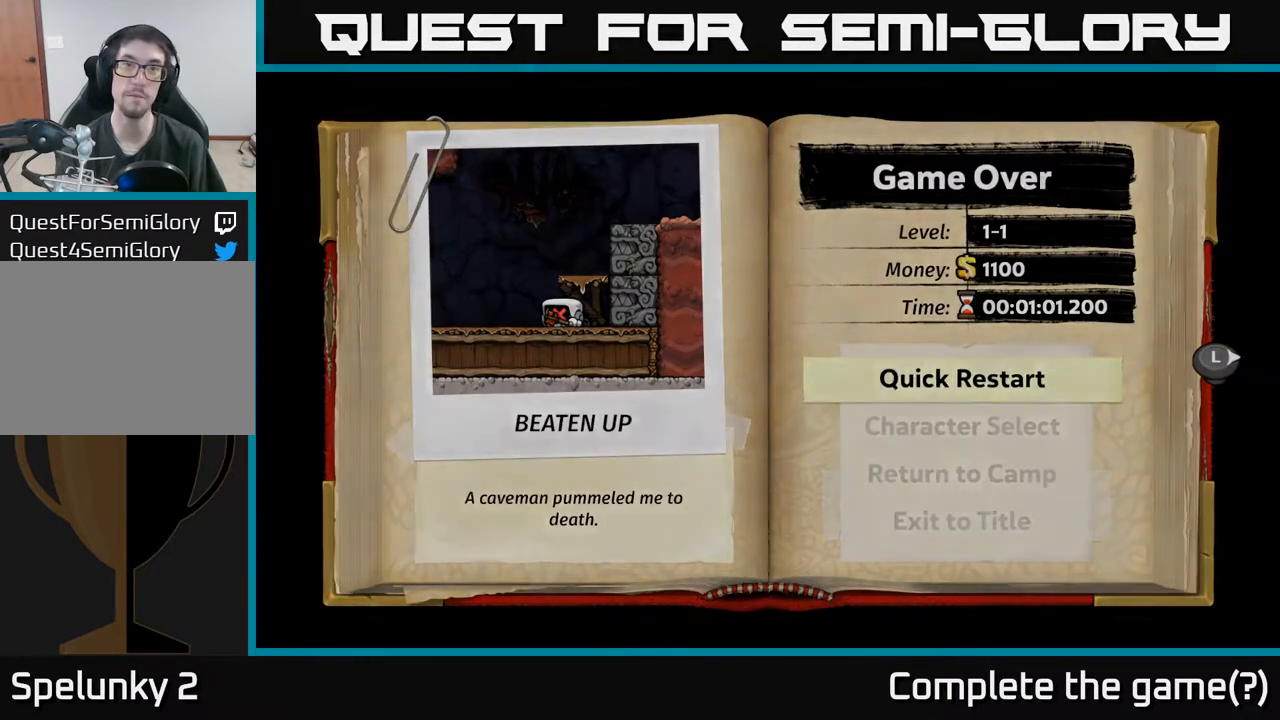
{"buttons": [], "left_stick": "center", "events": []}
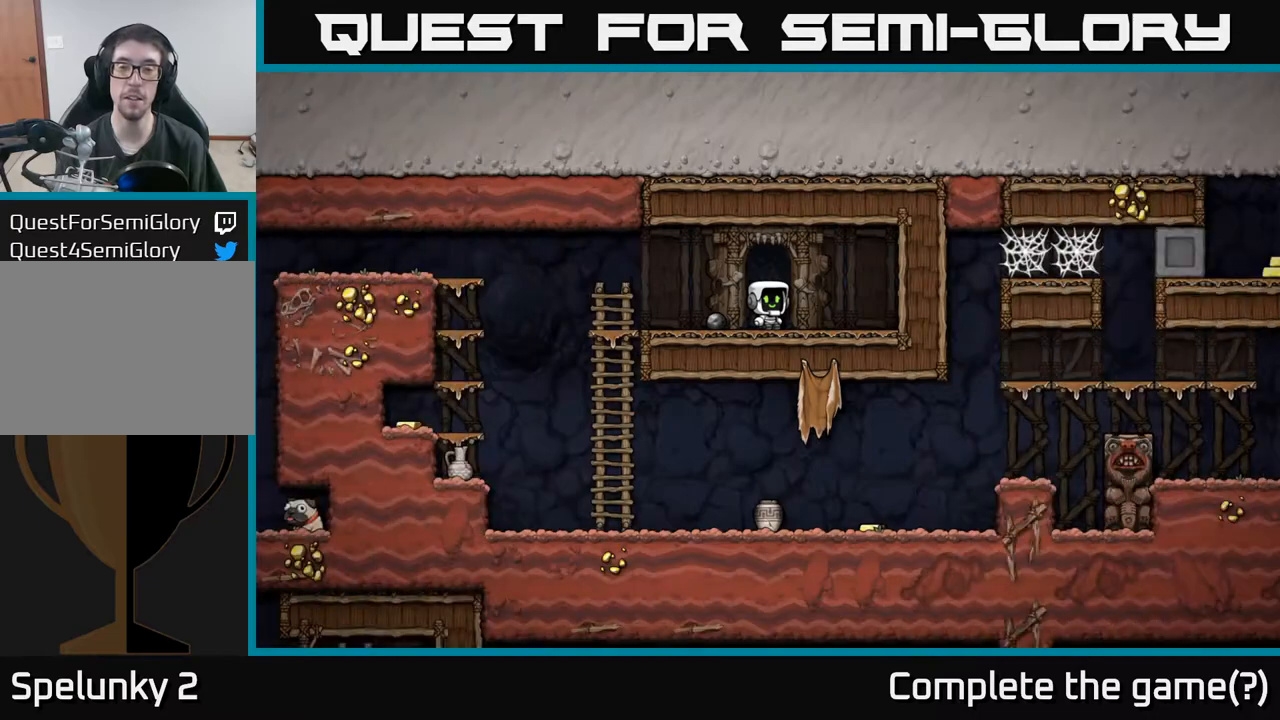
{"buttons": ["DPAD_LEFT"], "left_stick": "center", "events": [[367, "DPAD_LEFT", "down"]]}
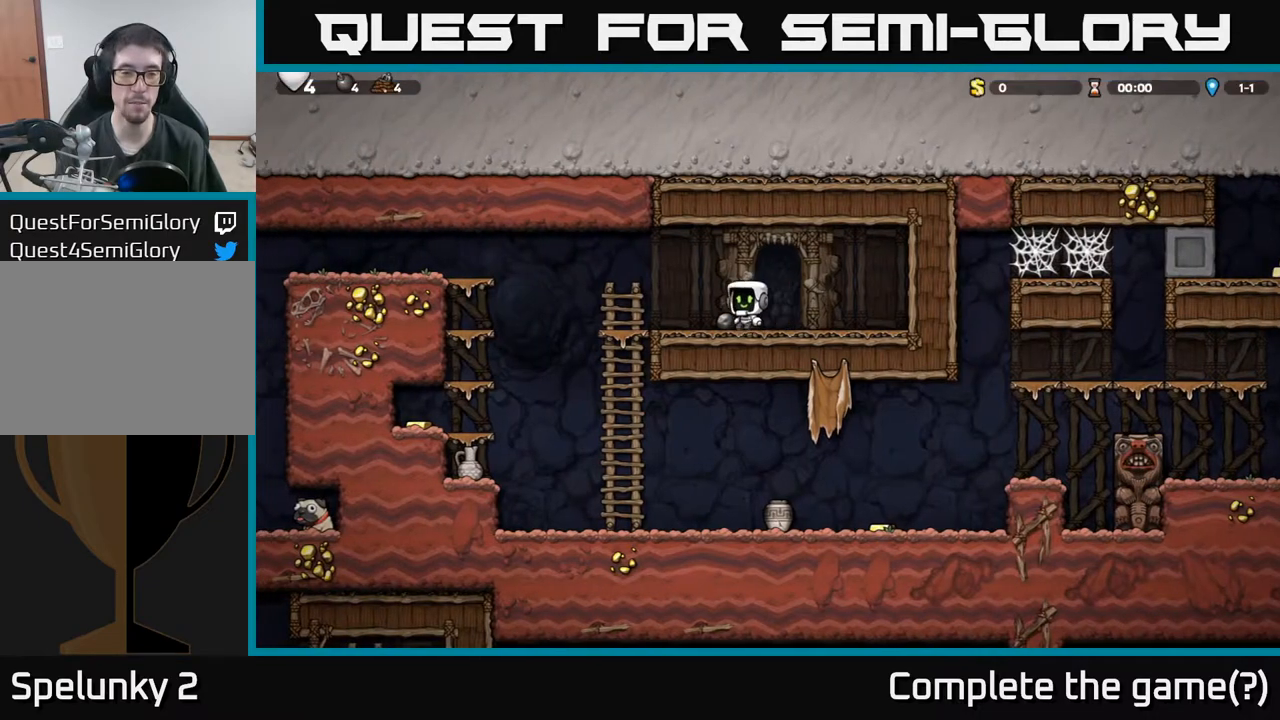
{"buttons": ["DPAD_RIGHT"], "left_stick": "center", "events": [[17, "DPAD_LEFT", "up"], [133, "DPAD_DOWN", "down"], [333, "DPAD_DOWN", "up"], [400, "DPAD_RIGHT", "down"]]}
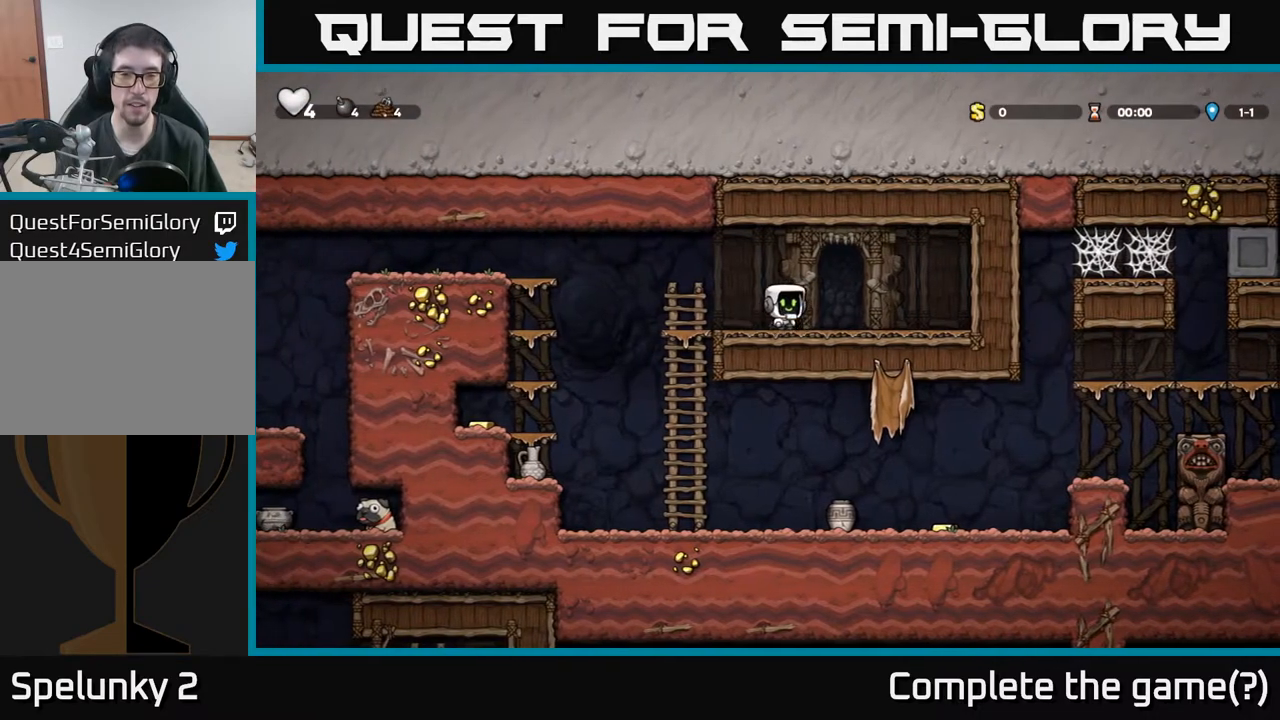
{"buttons": ["A", "DPAD_DOWN"], "left_stick": "center", "events": [[17, "DPAD_DOWN", "down"], [33, "DPAD_RIGHT", "up"], [100, "X", "down"], [233, "X", "up"], [250, "DPAD_DOWN", "up"], [267, "DPAD_LEFT", "down"], [367, "DPAD_DOWN", "down"], [383, "DPAD_LEFT", "up"], [467, "A", "down"]]}
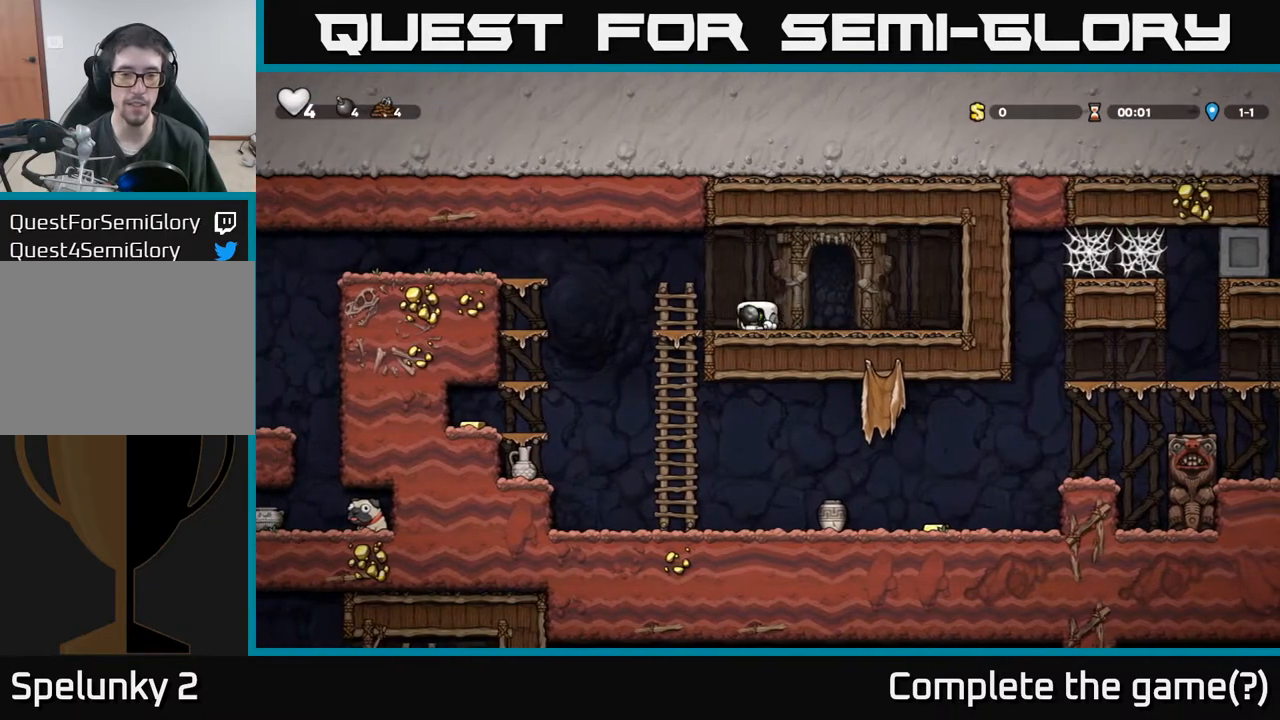
{"buttons": ["DPAD_LEFT"], "left_stick": "center", "events": [[83, "X", "down"], [117, "A", "up"], [167, "X", "up"], [367, "DPAD_DOWN", "up"], [417, "DPAD_LEFT", "down"]]}
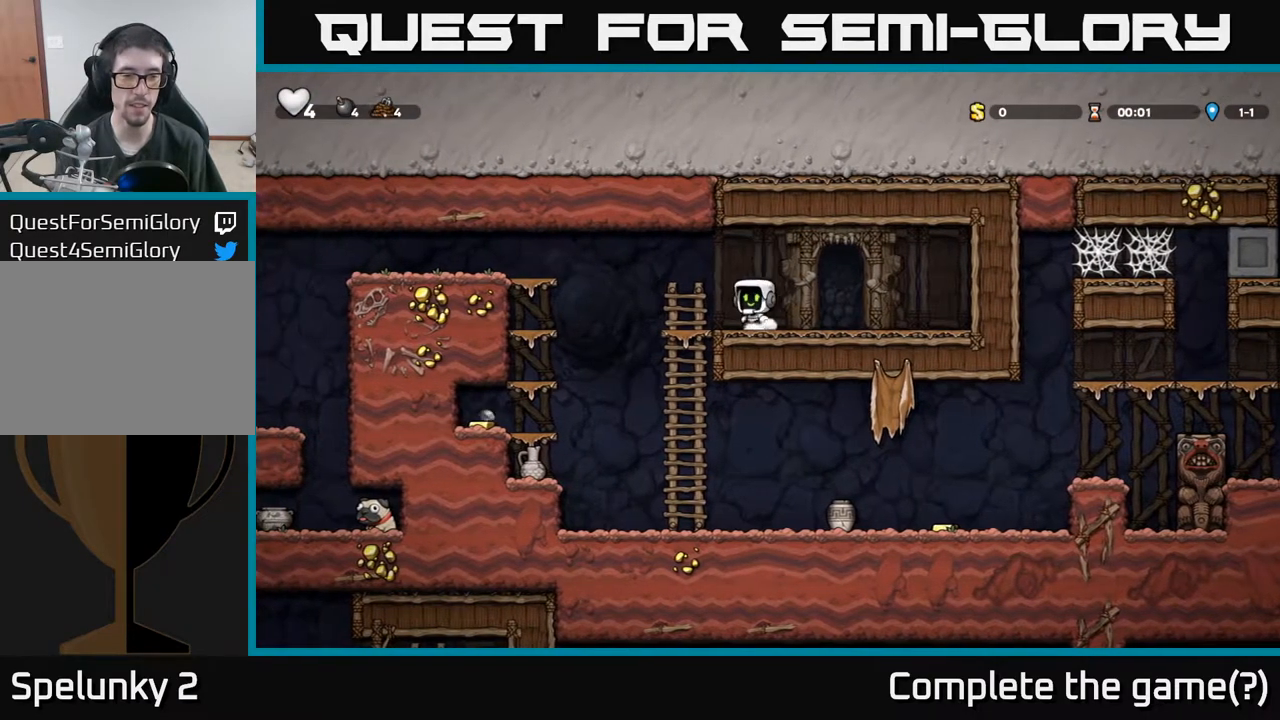
{"buttons": [], "left_stick": "center", "events": [[483, "DPAD_LEFT", "up"]]}
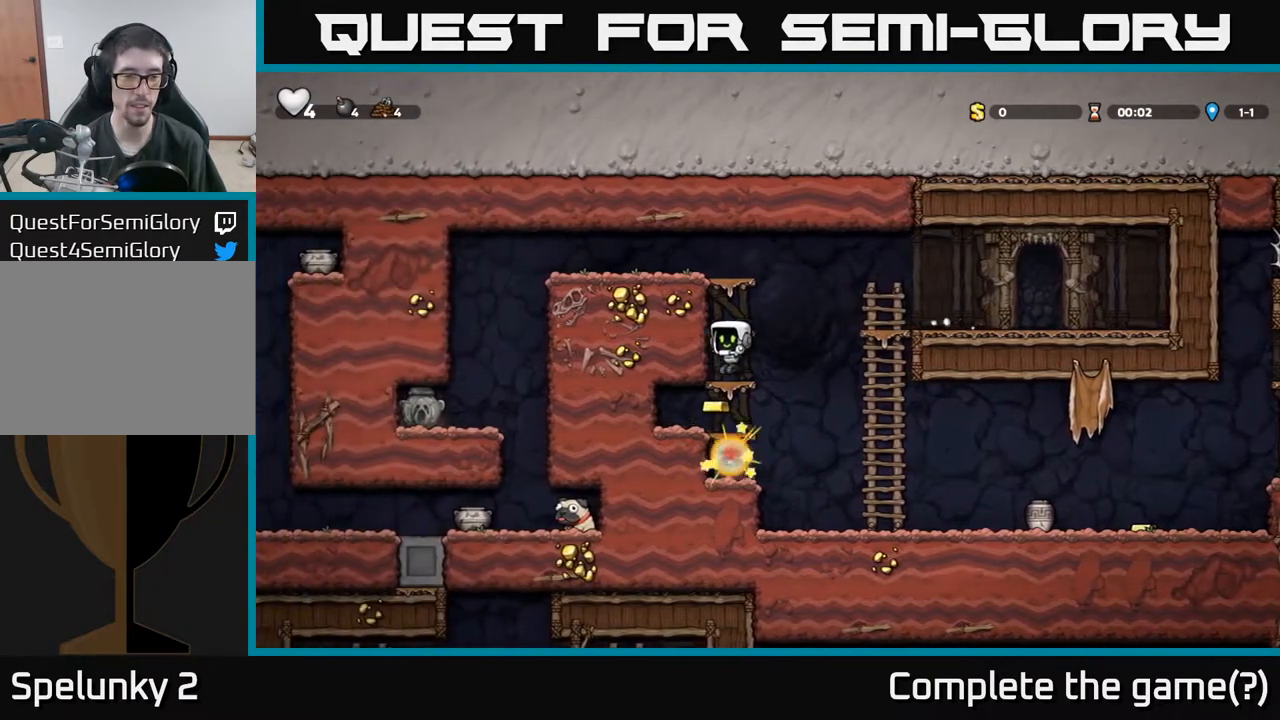
{"buttons": ["DPAD_RIGHT"], "left_stick": "center", "events": [[117, "DPAD_DOWN", "down"], [183, "A", "down"], [300, "A", "up"], [350, "DPAD_DOWN", "up"], [500, "DPAD_RIGHT", "down"]]}
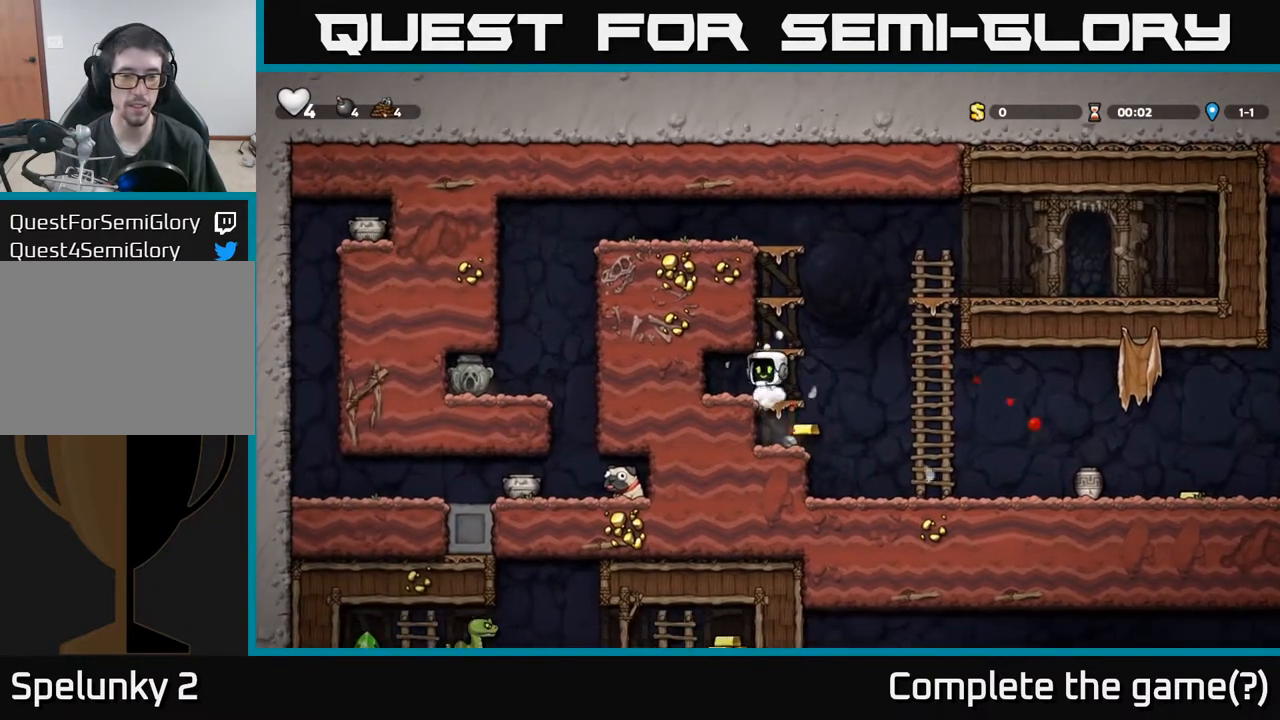
{"buttons": ["DPAD_DOWN"], "left_stick": "center", "events": [[100, "DPAD_DOWN", "down"], [117, "DPAD_RIGHT", "up"], [317, "A", "down"], [417, "A", "up"]]}
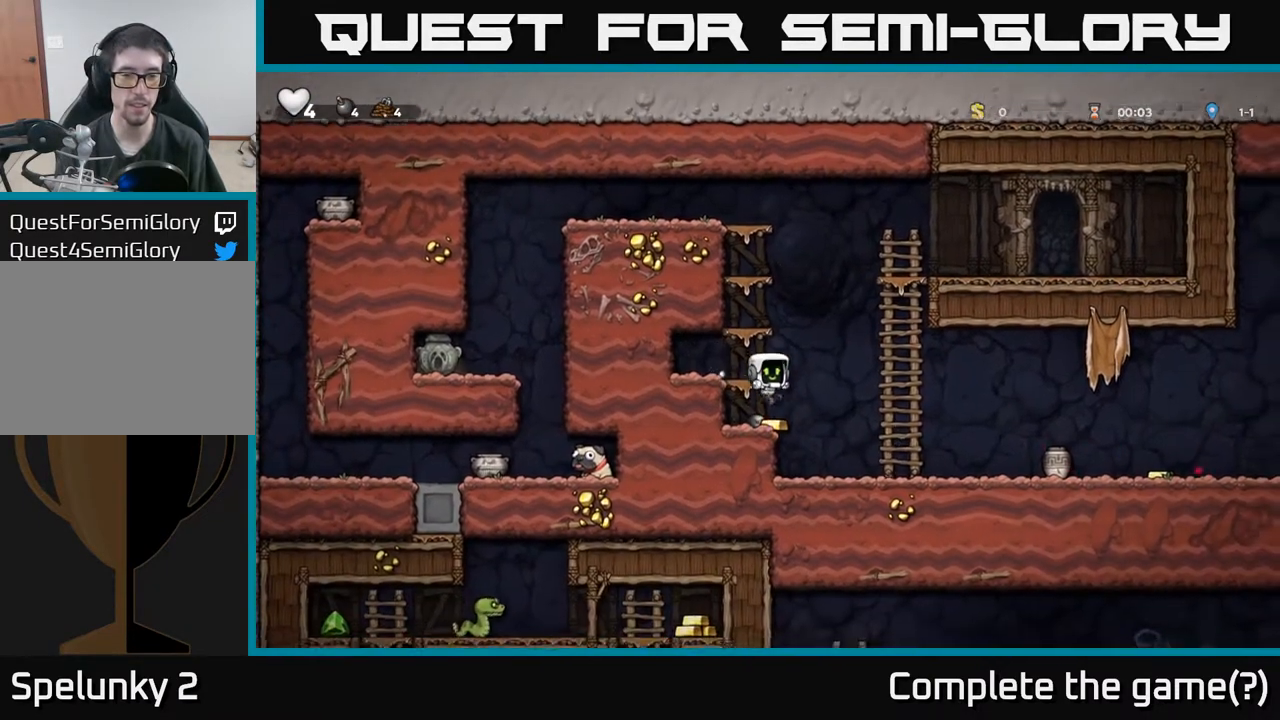
{"buttons": ["A"], "left_stick": "center", "events": [[67, "DPAD_DOWN", "up"], [150, "DPAD_LEFT", "down"], [200, "A", "down"], [217, "DPAD_LEFT", "up"]]}
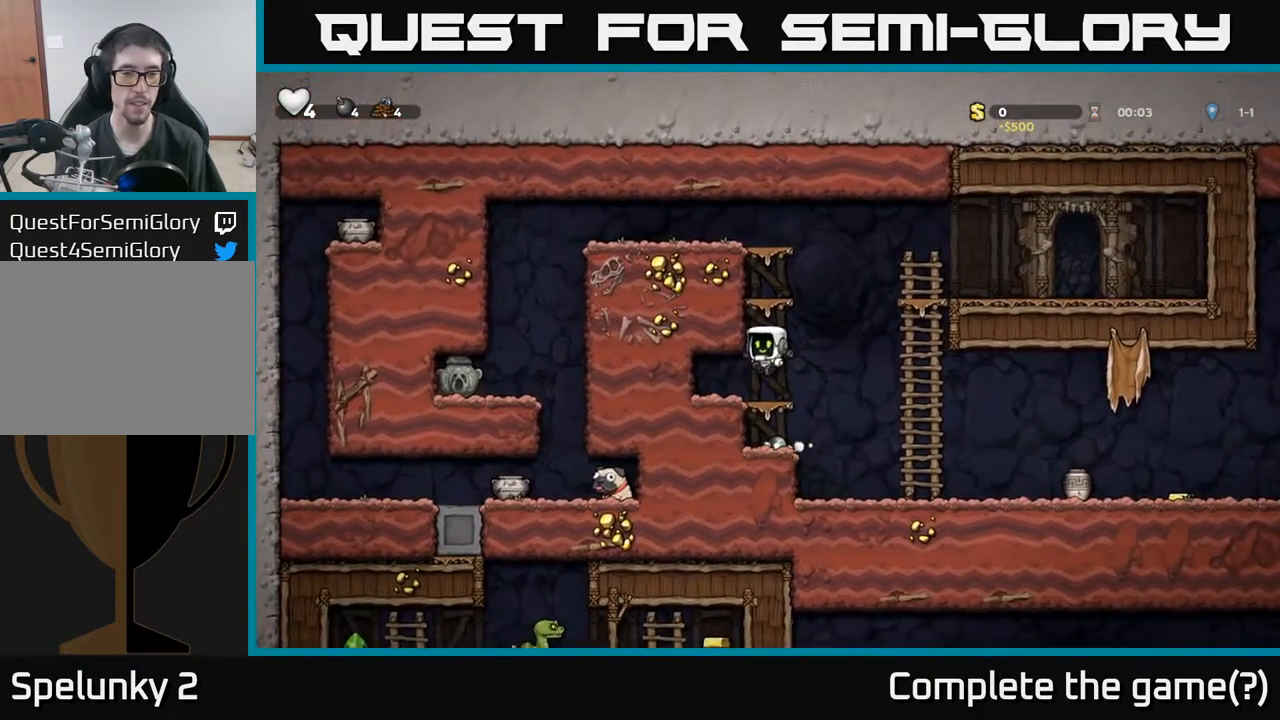
{"buttons": [], "left_stick": "center", "events": [[17, "A", "up"], [250, "A", "down"], [450, "A", "up"]]}
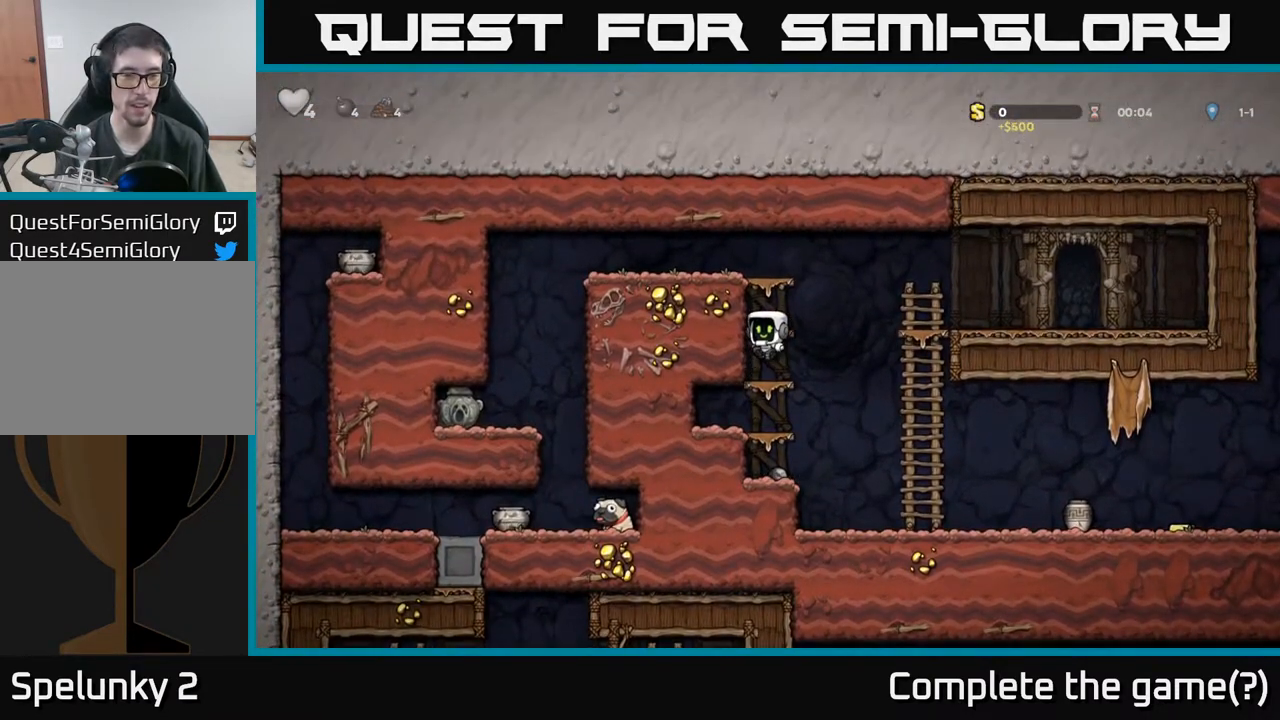
{"buttons": [], "left_stick": "center", "events": [[283, "A", "down"], [500, "A", "up"]]}
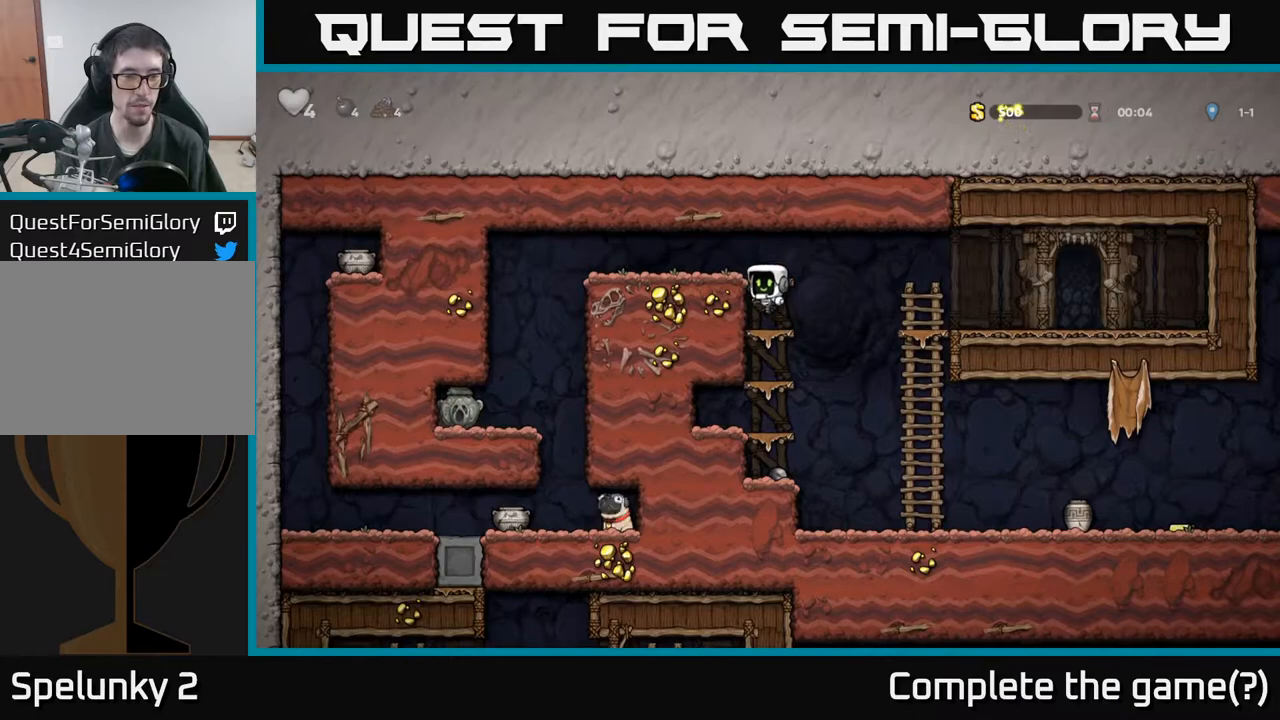
{"buttons": ["A", "DPAD_LEFT"], "left_stick": "center", "events": [[167, "A", "down"], [167, "DPAD_LEFT", "down"], [350, "A", "up"], [483, "A", "down"]]}
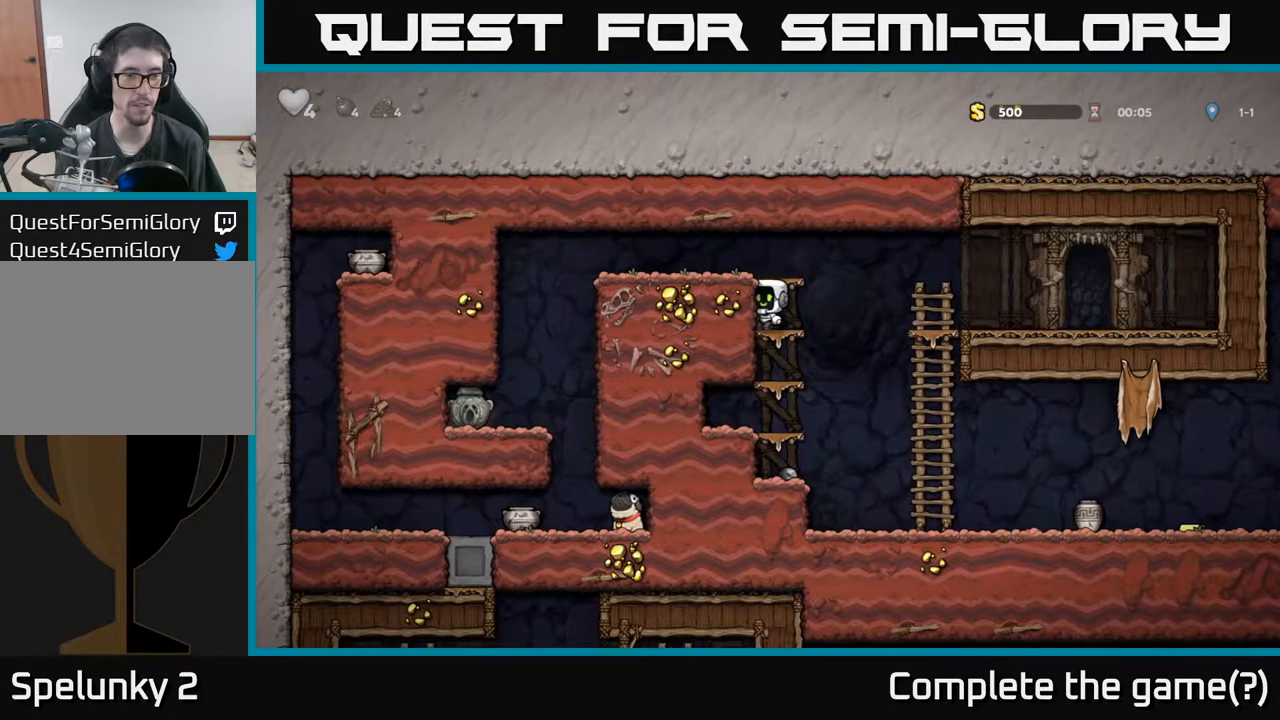
{"buttons": ["DPAD_LEFT"], "left_stick": "center", "events": [[167, "A", "up"]]}
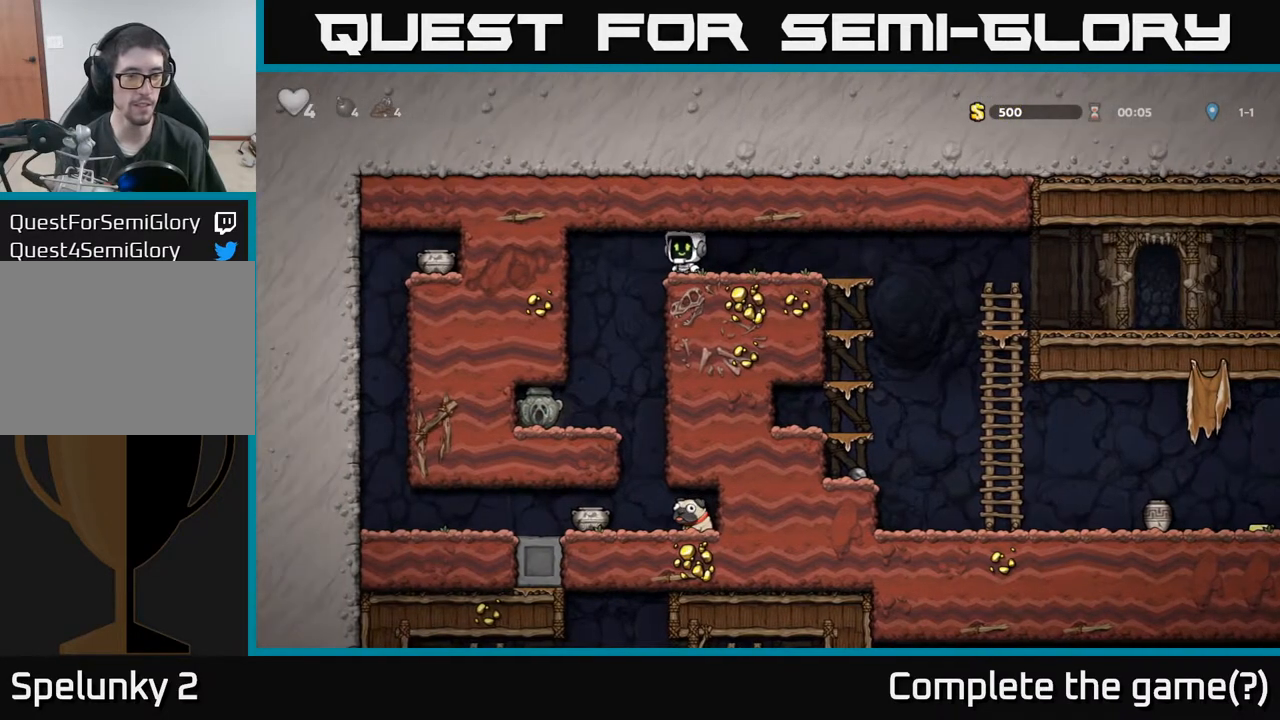
{"buttons": [], "left_stick": "center", "events": [[100, "DPAD_LEFT", "up"], [333, "DPAD_RIGHT", "down"], [467, "DPAD_RIGHT", "up"]]}
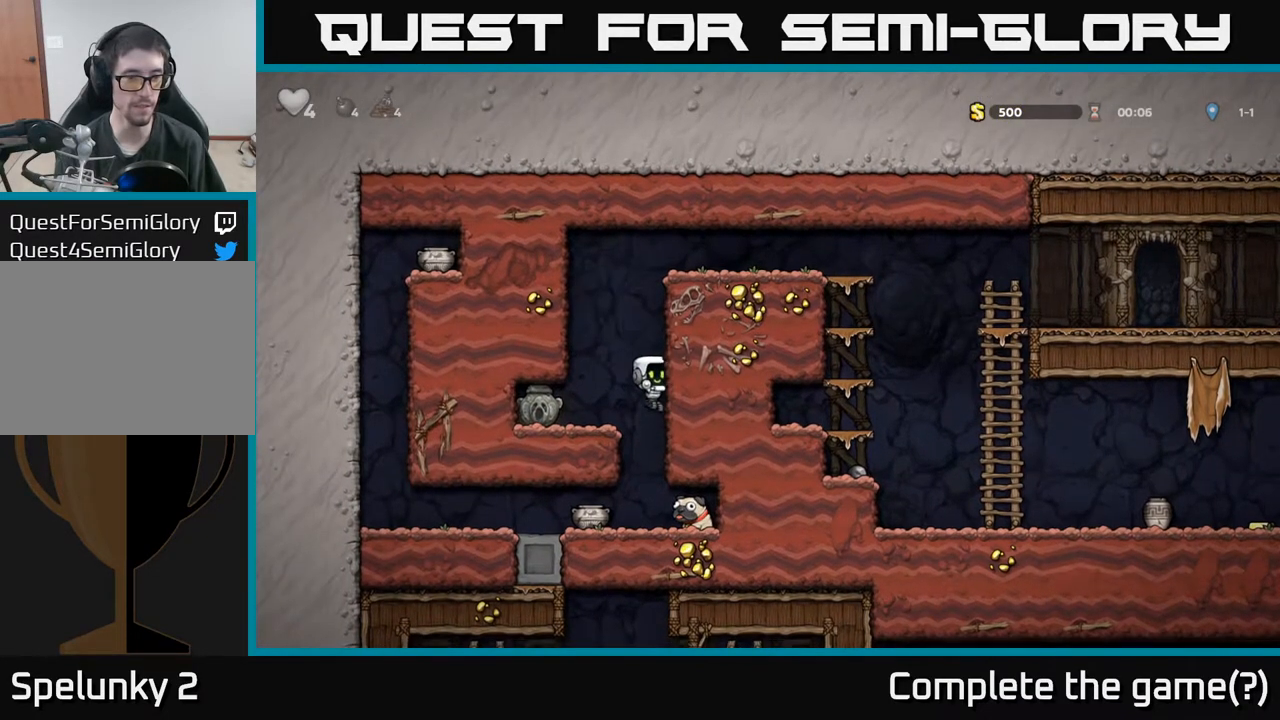
{"buttons": ["X", "DPAD_DOWN"], "left_stick": "center", "events": [[267, "DPAD_LEFT", "down"], [400, "DPAD_DOWN", "down"], [400, "DPAD_LEFT", "up"], [483, "X", "down"]]}
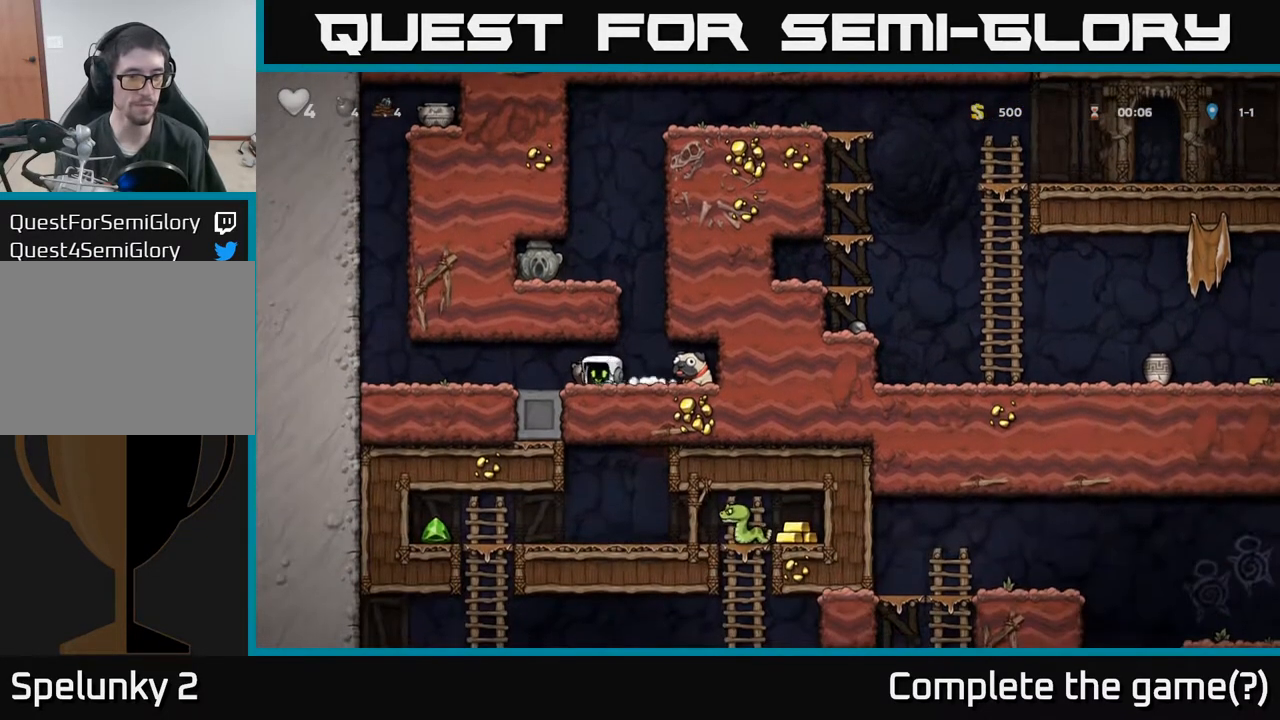
{"buttons": [], "left_stick": "center", "events": [[83, "DPAD_DOWN", "up"], [100, "DPAD_LEFT", "down"], [100, "X", "up"], [200, "X", "down"], [233, "DPAD_LEFT", "up"], [283, "X", "up"]]}
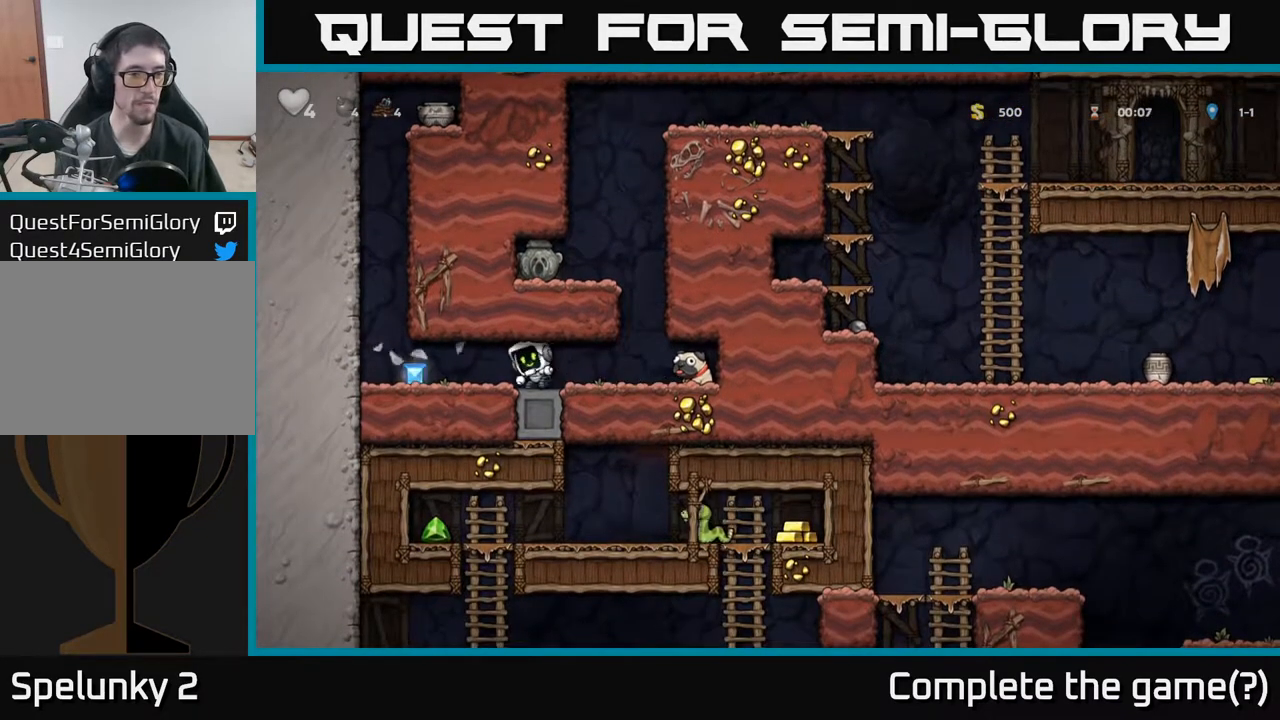
{"buttons": ["DPAD_RIGHT"], "left_stick": "center", "events": [[183, "DPAD_LEFT", "down"], [467, "DPAD_LEFT", "up"], [500, "DPAD_RIGHT", "down"]]}
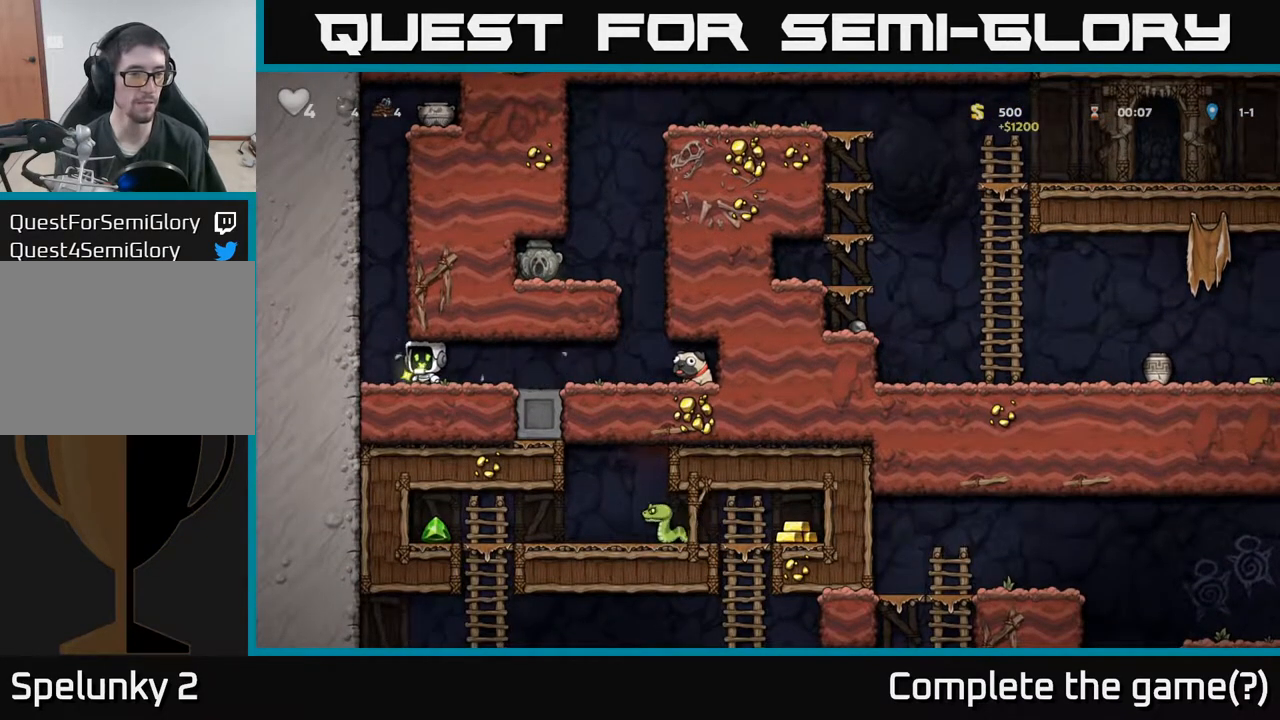
{"buttons": ["DPAD_RIGHT"], "left_stick": "center", "events": []}
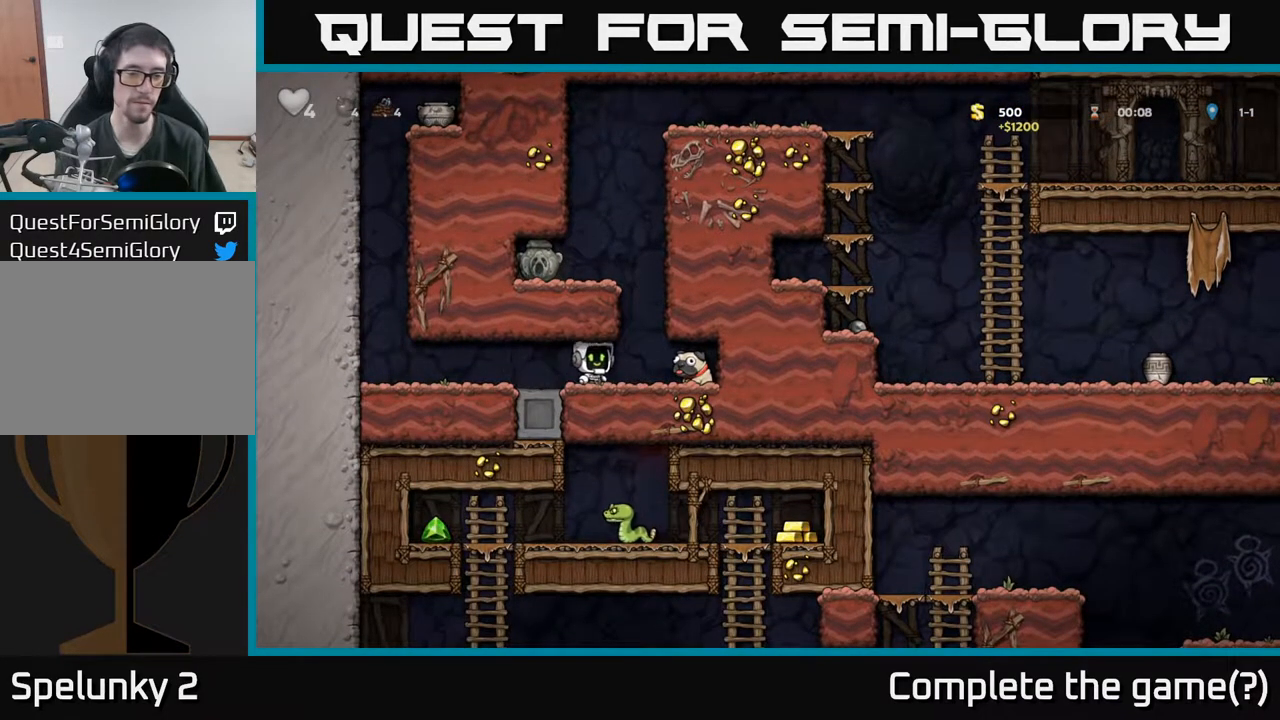
{"buttons": ["A"], "left_stick": "center", "events": [[183, "DPAD_DOWN", "down"], [217, "DPAD_RIGHT", "up"], [250, "X", "down"], [283, "DPAD_LEFT", "down"], [333, "DPAD_DOWN", "up"], [350, "X", "up"], [450, "DPAD_LEFT", "up"], [483, "A", "down"]]}
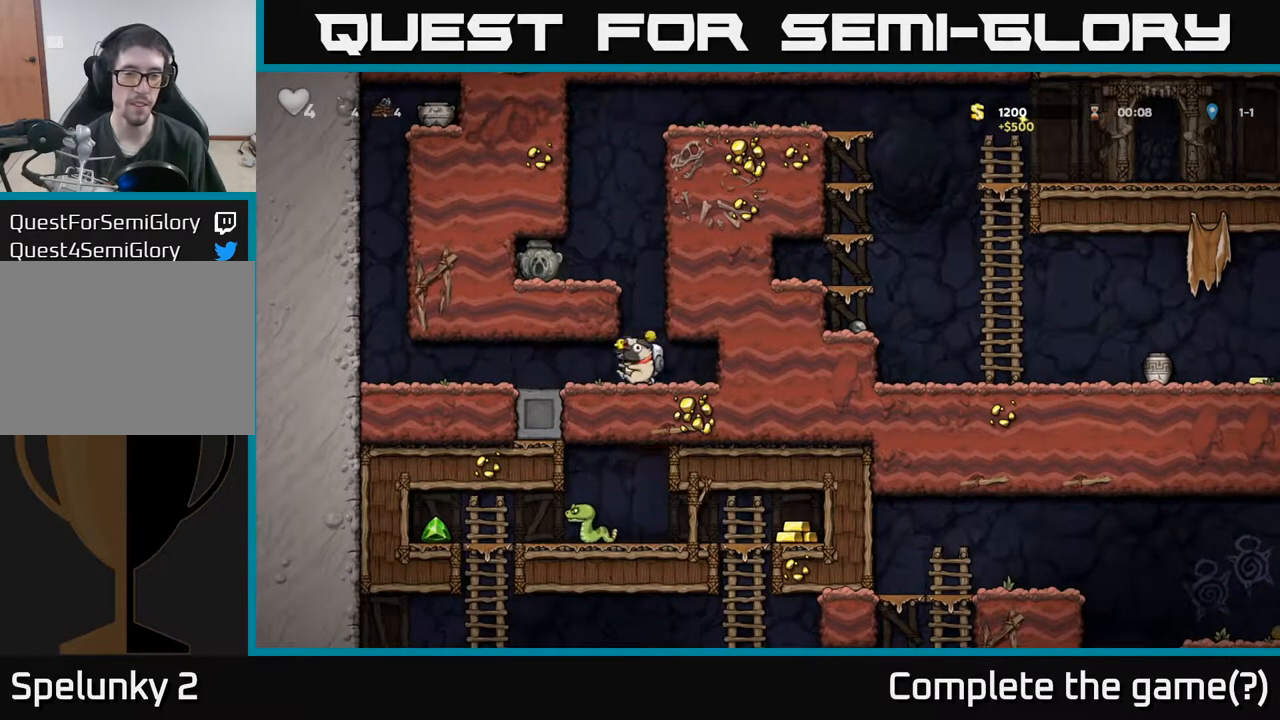
{"buttons": [], "left_stick": "center", "events": [[267, "A", "up"]]}
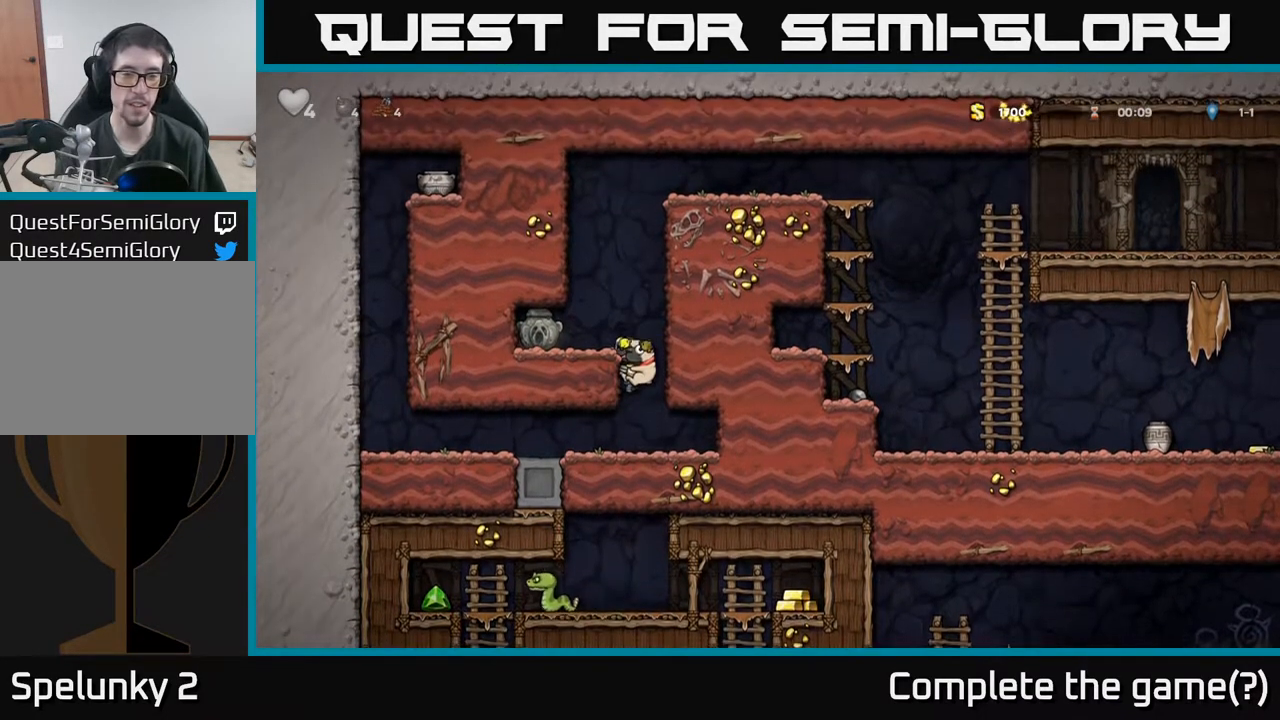
{"buttons": ["A", "R1", "DPAD_UP"], "left_stick": "center", "events": [[50, "DPAD_UP", "down"], [367, "A", "down"], [450, "R1", "down"]]}
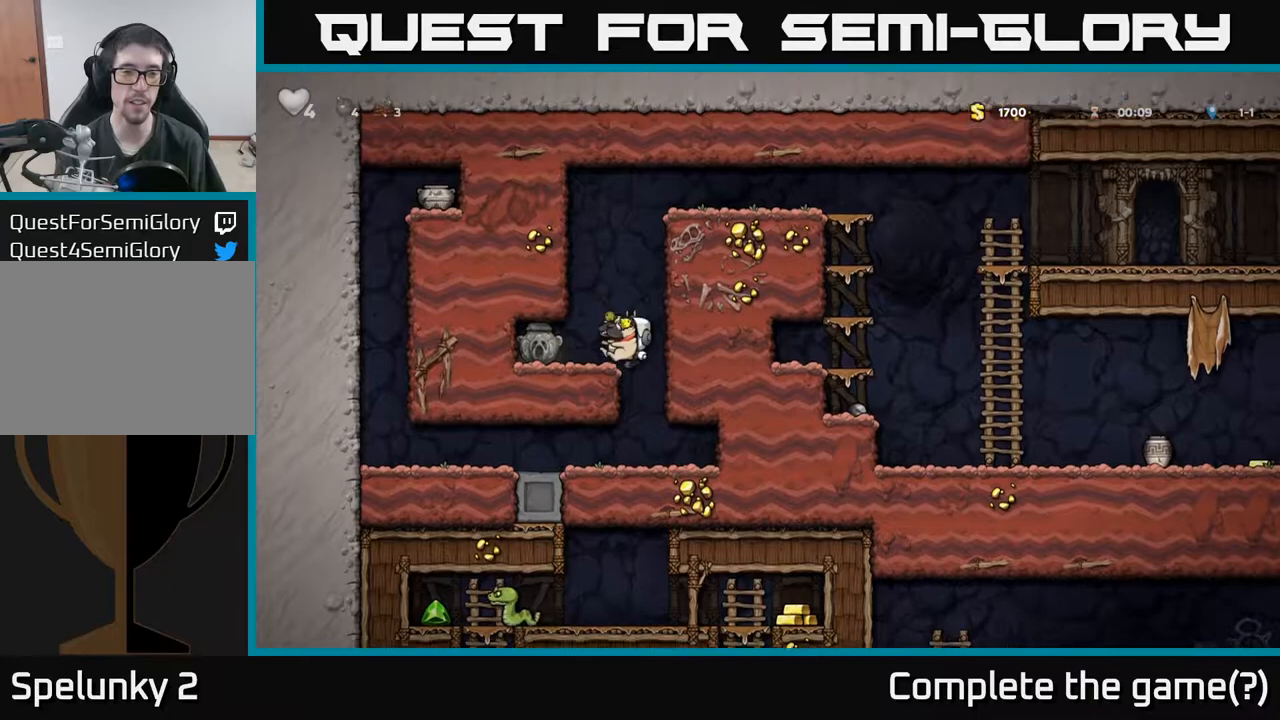
{"buttons": [], "left_stick": "center", "events": [[83, "A", "up"], [83, "R1", "up"], [133, "DPAD_UP", "up"]]}
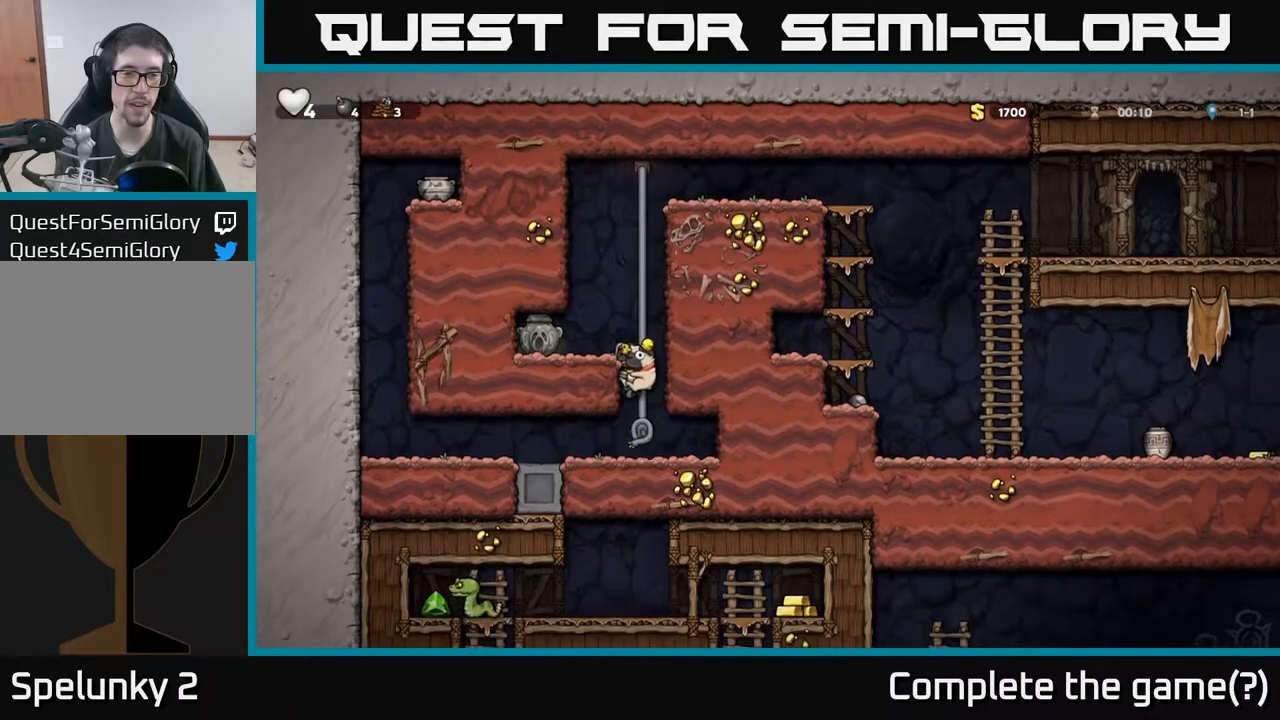
{"buttons": ["A", "DPAD_UP"], "left_stick": "center", "events": [[67, "A", "down"], [133, "DPAD_UP", "down"], [250, "A", "up"], [350, "A", "down"]]}